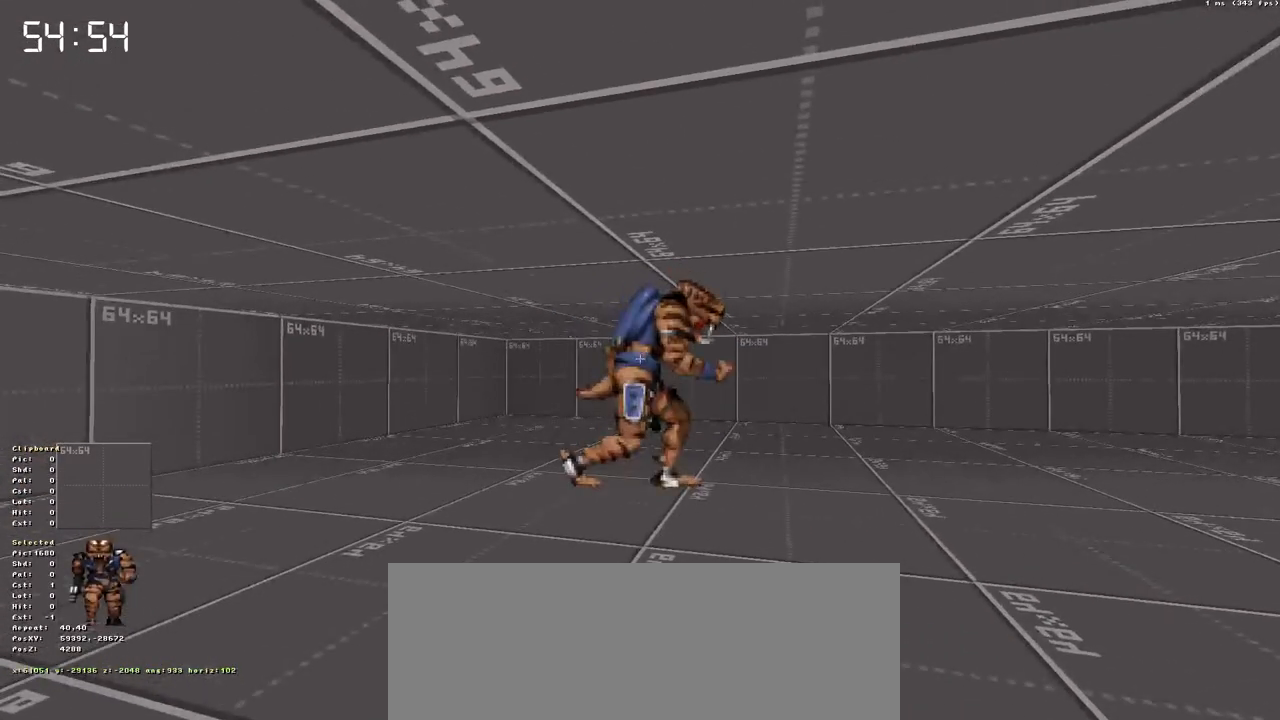
Gameplay with keyboard; each line is a JSON object with the keys held at the frame after it. "events" lists presses ("down") and releases ("up") of "a", "ctrl", "d", "down", "escape", "f1", "f10", "f11", "f12", "f2", "f3", "f4", "f5", "f6", "f7", "f8", "f9", "left", "right", "s", "shift", "space", "up" and "w" between this image and that frame as [ms after this image, input, new state], when the widget could be followed in between. No other keys are recorded. Mouse input is not recorded.
{"keys": ["ctrl"], "events": [[116, "ctrl", "down"]]}
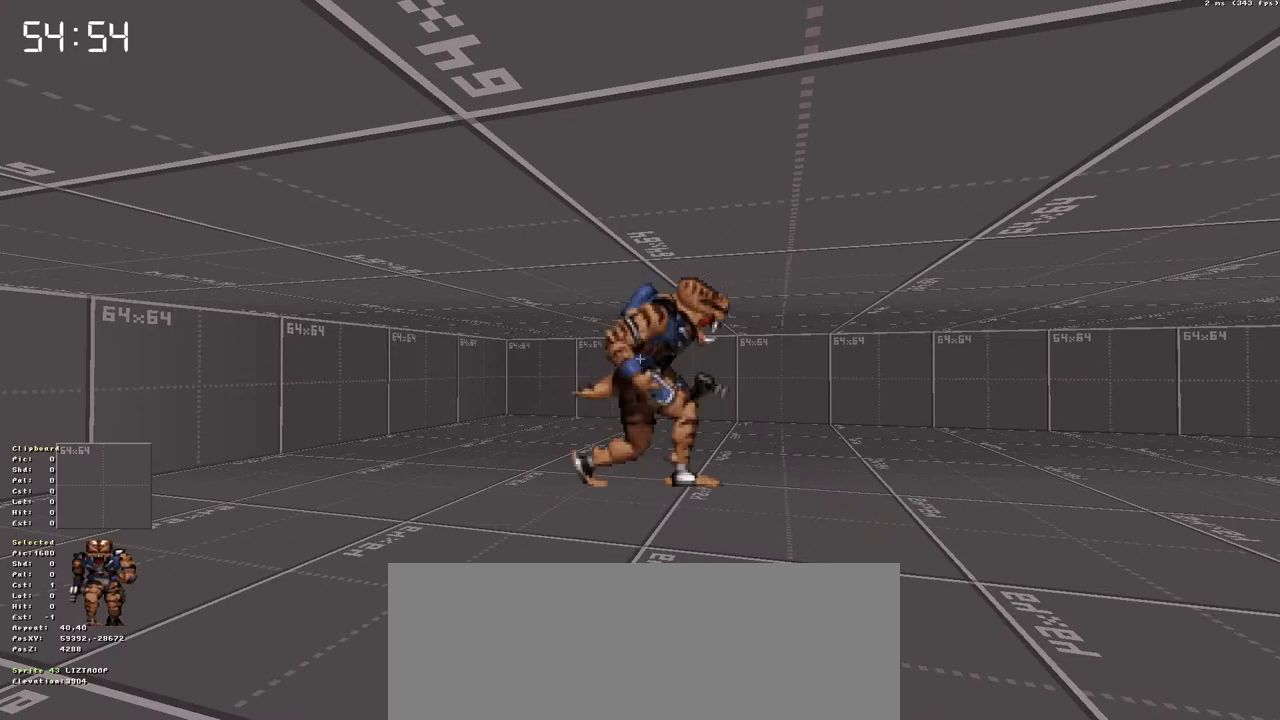
{"keys": ["ctrl"], "events": []}
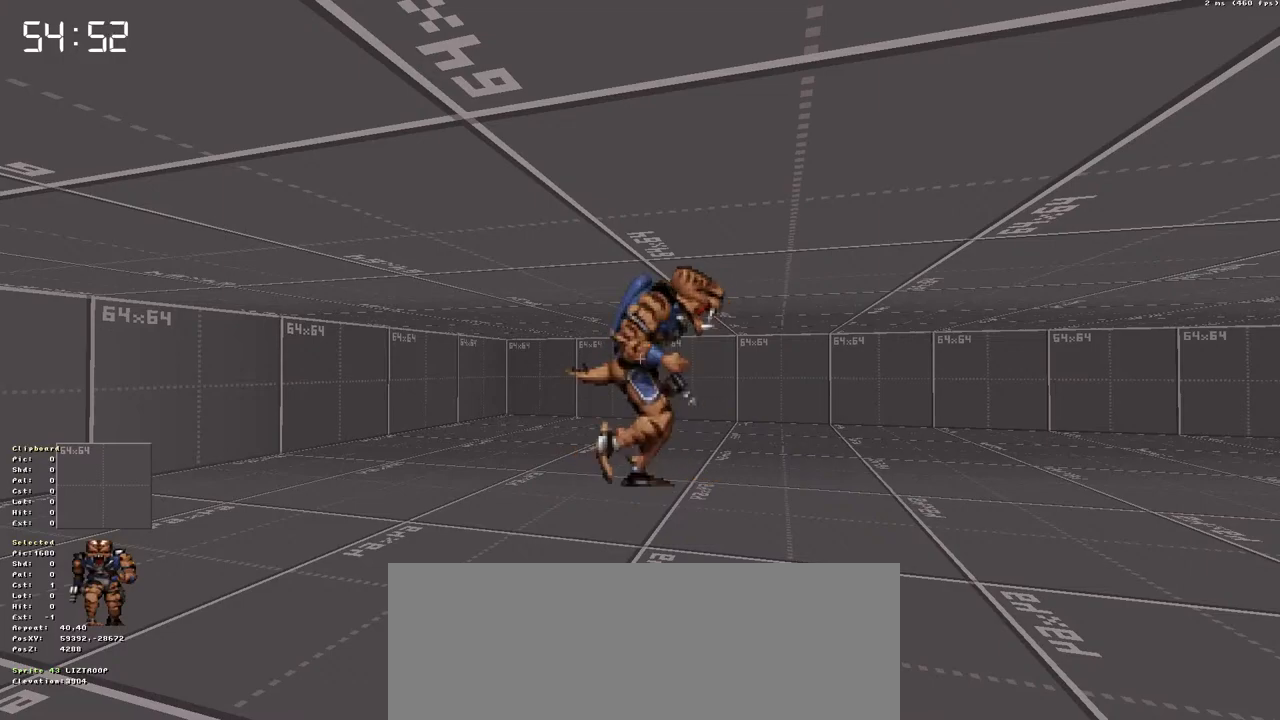
{"keys": [], "events": [[283, "ctrl", "up"]]}
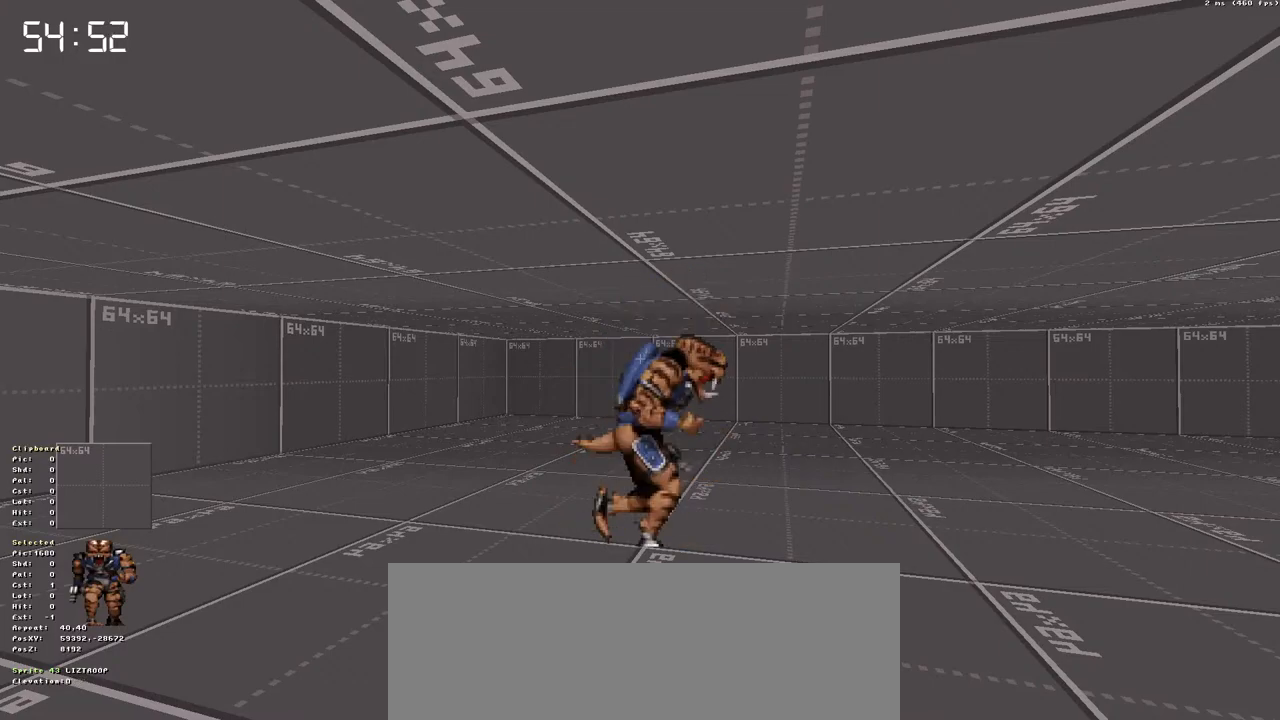
{"keys": [], "events": []}
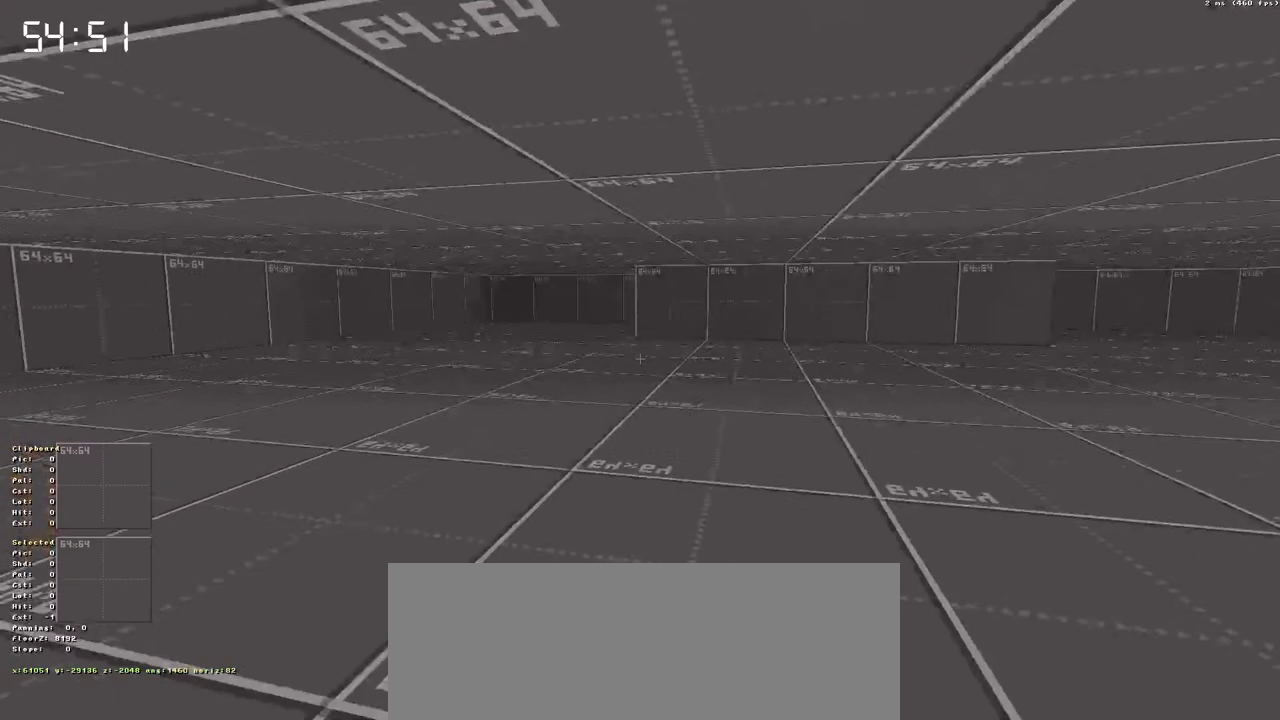
{"keys": [], "events": []}
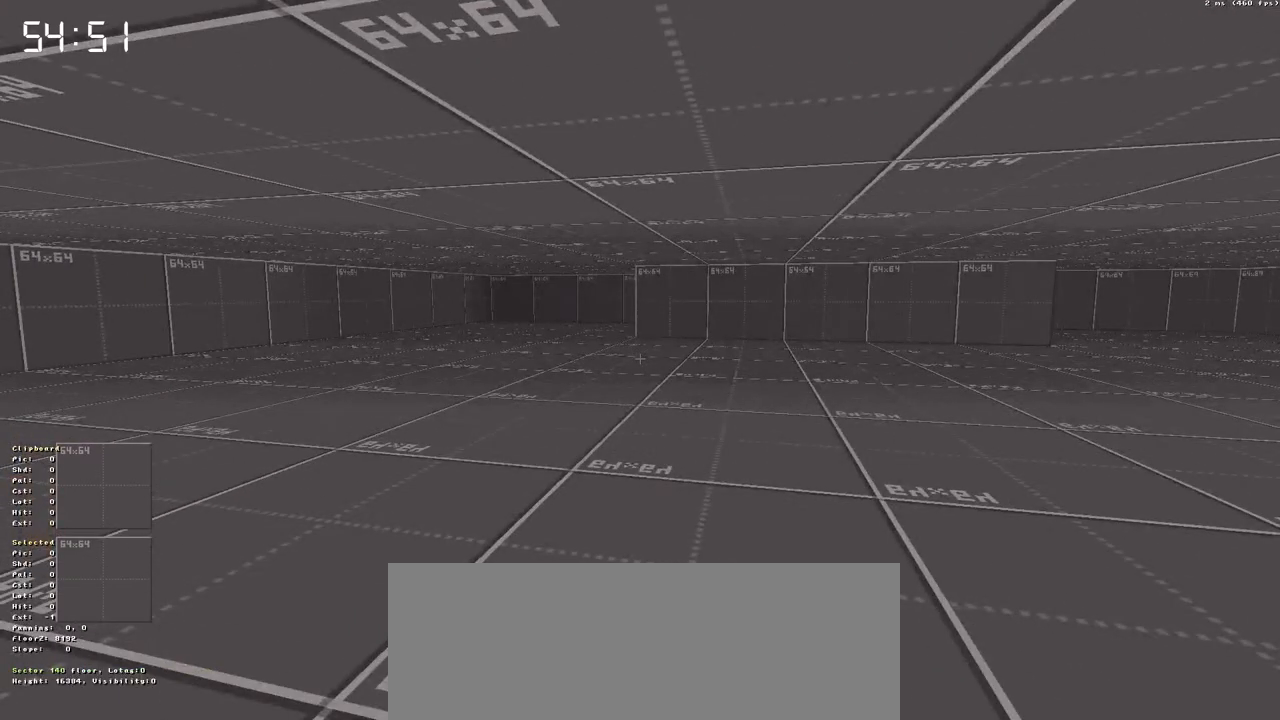
{"keys": [], "events": []}
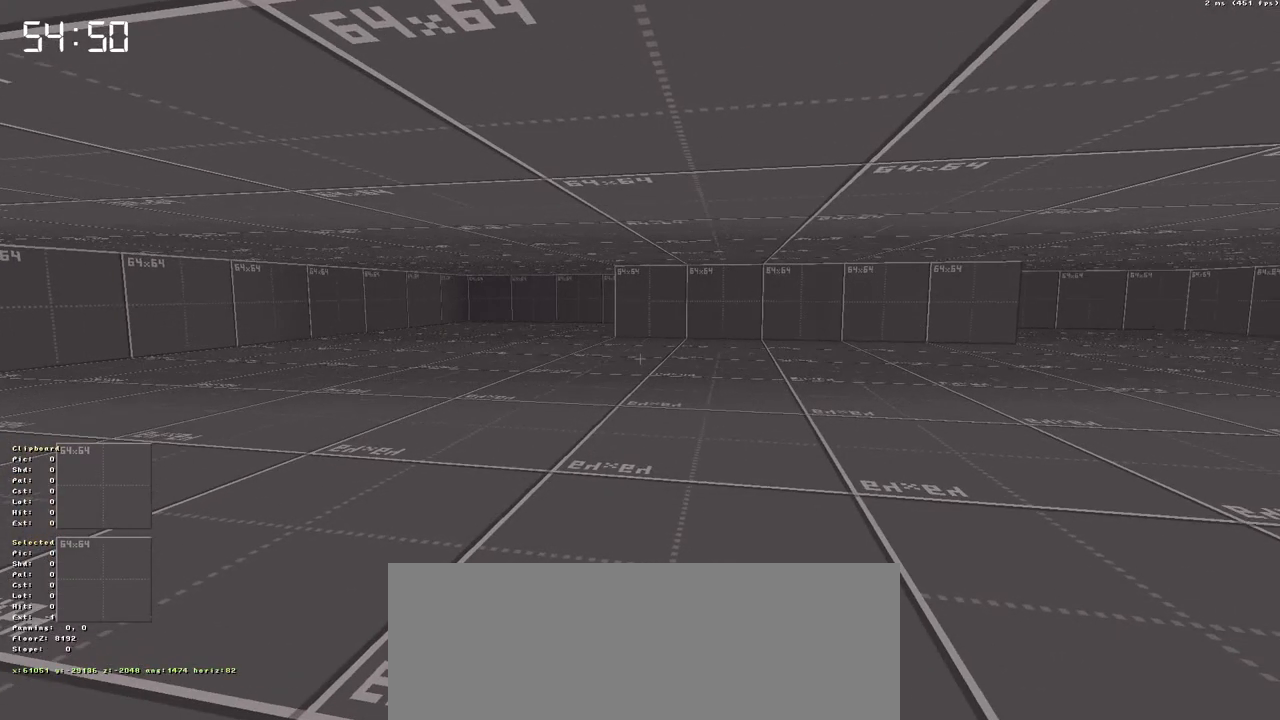
{"keys": [], "events": []}
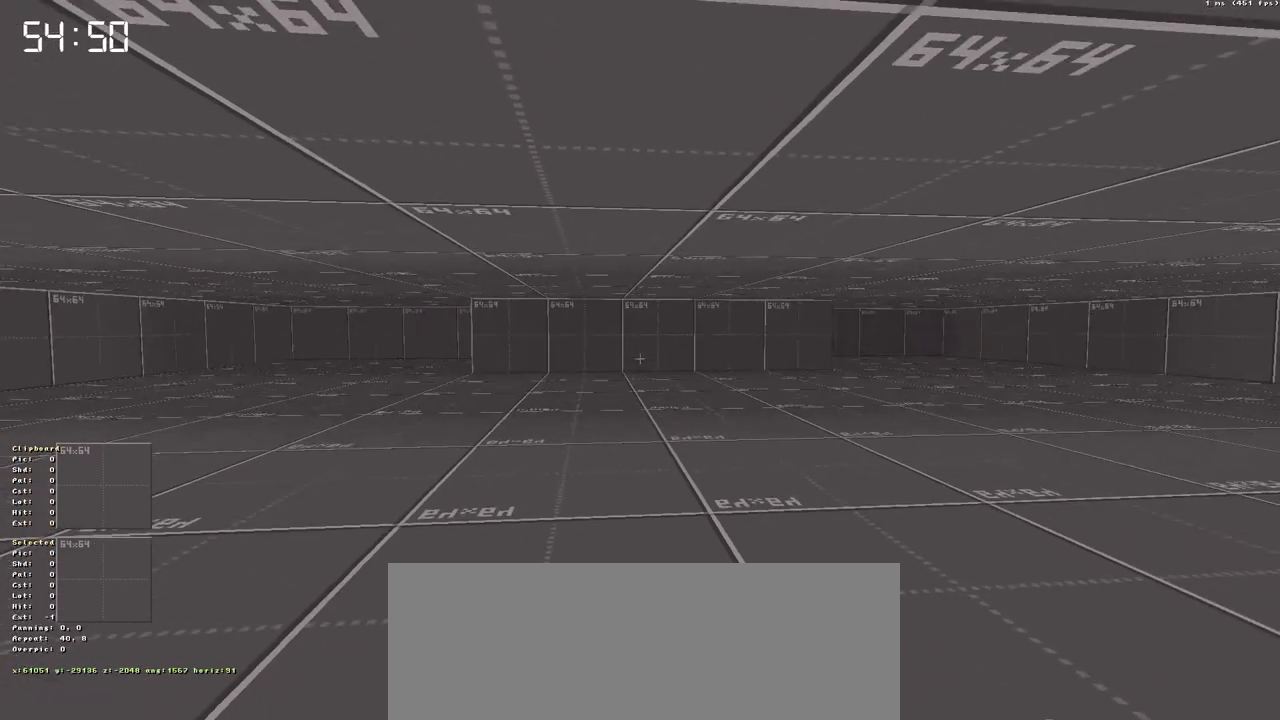
{"keys": [], "events": []}
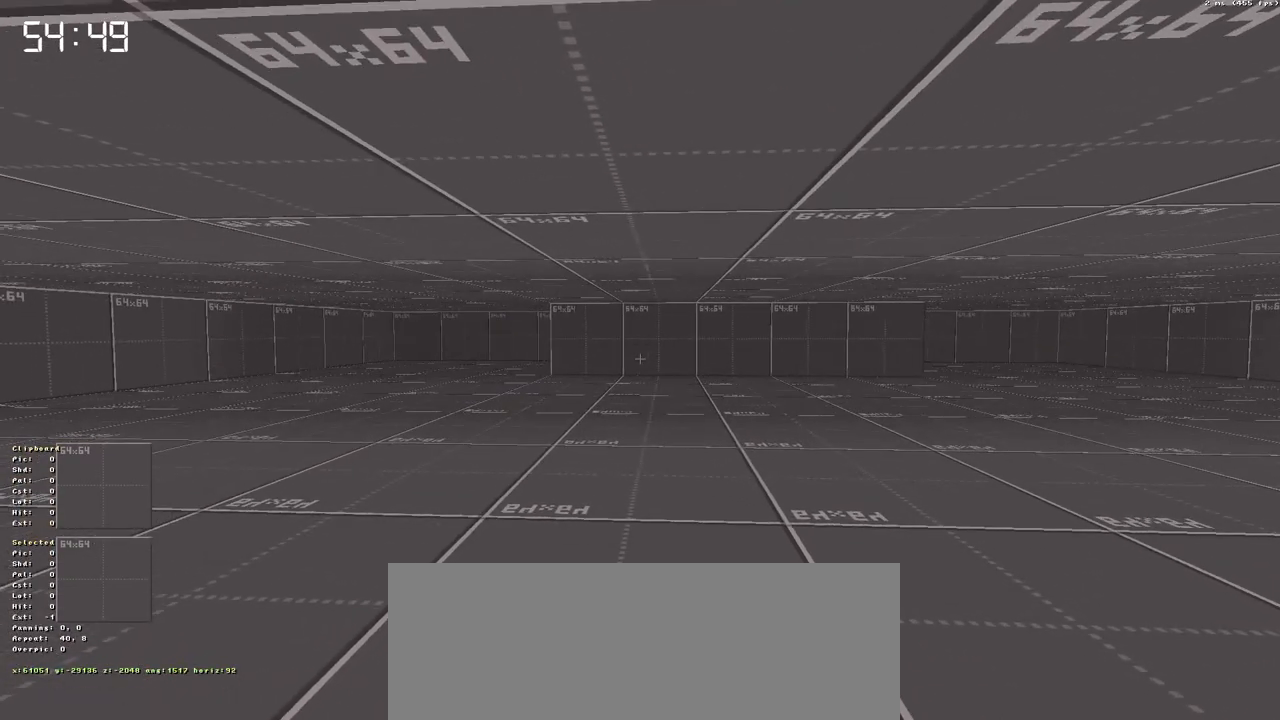
{"keys": [], "events": []}
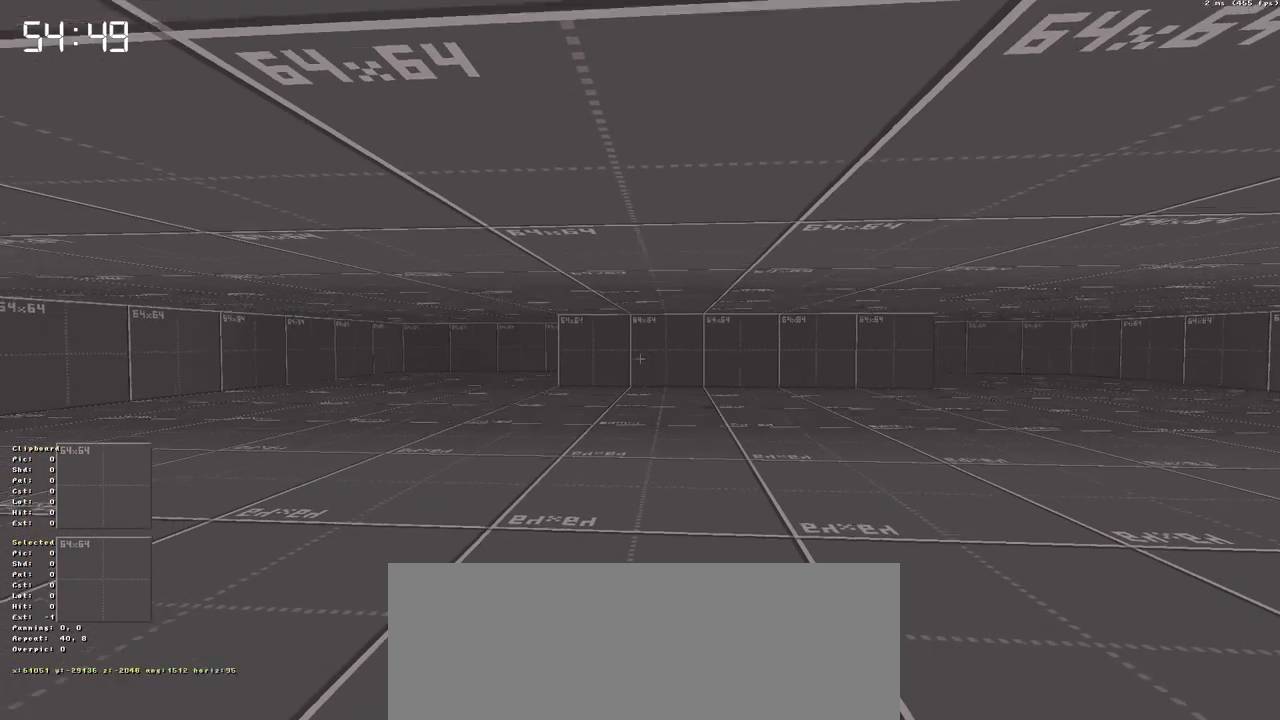
{"keys": [], "events": []}
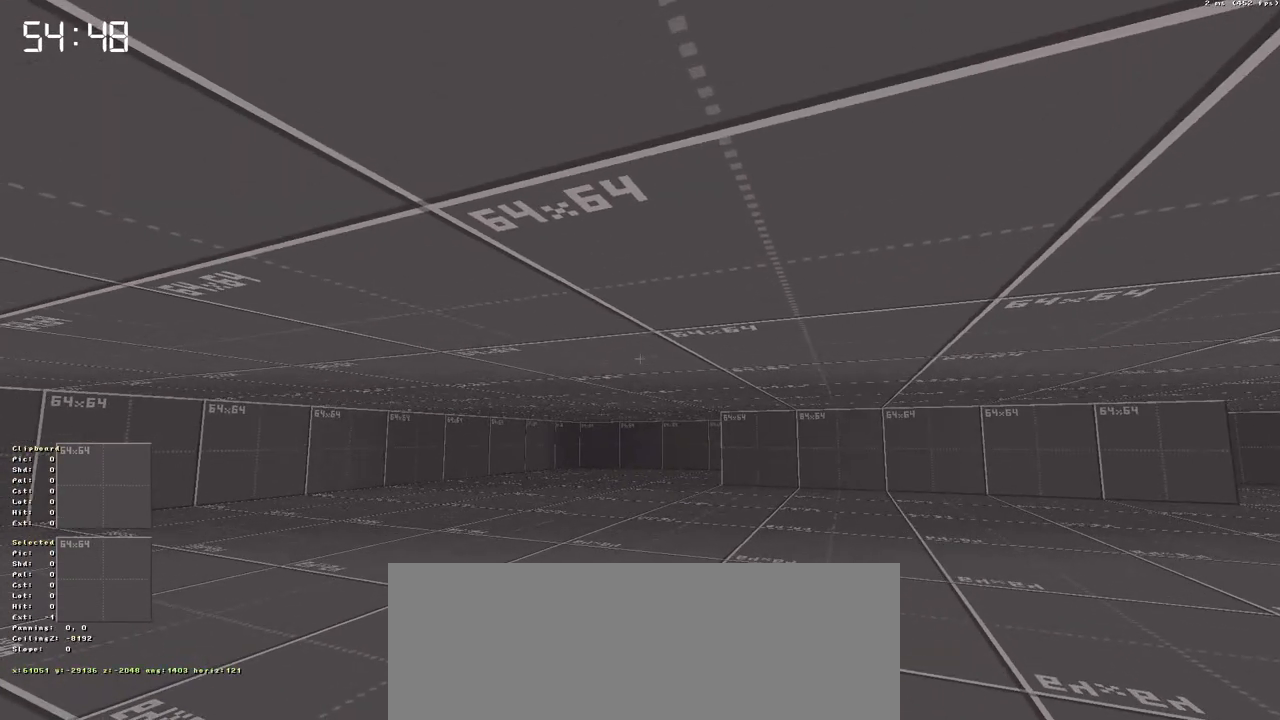
{"keys": ["ctrl"], "events": [[366, "ctrl", "down"]]}
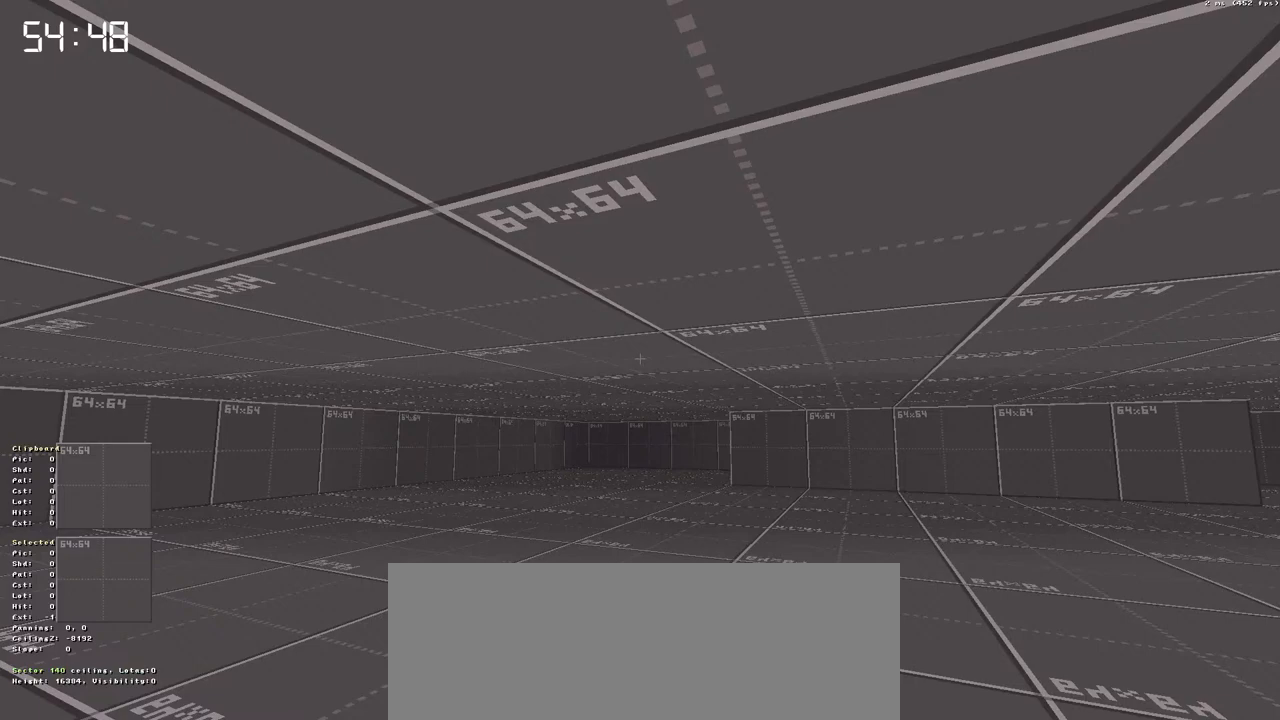
{"keys": ["ctrl"], "events": []}
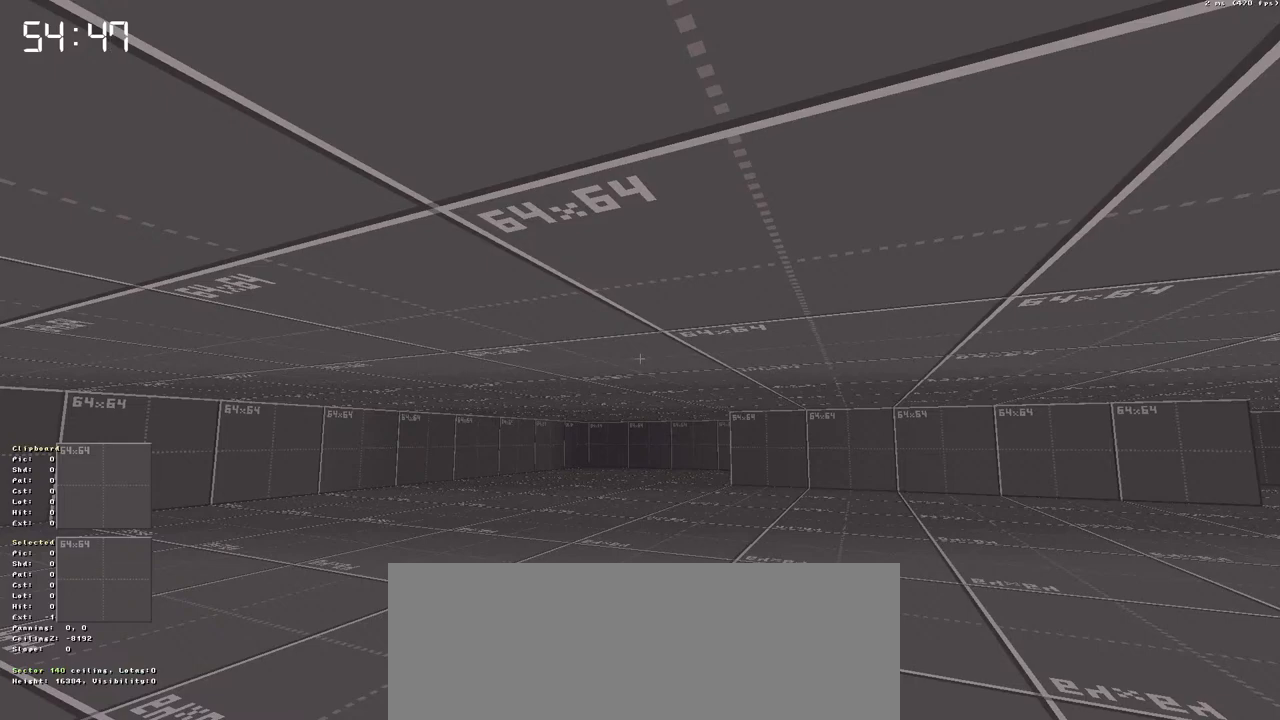
{"keys": ["ctrl"], "events": []}
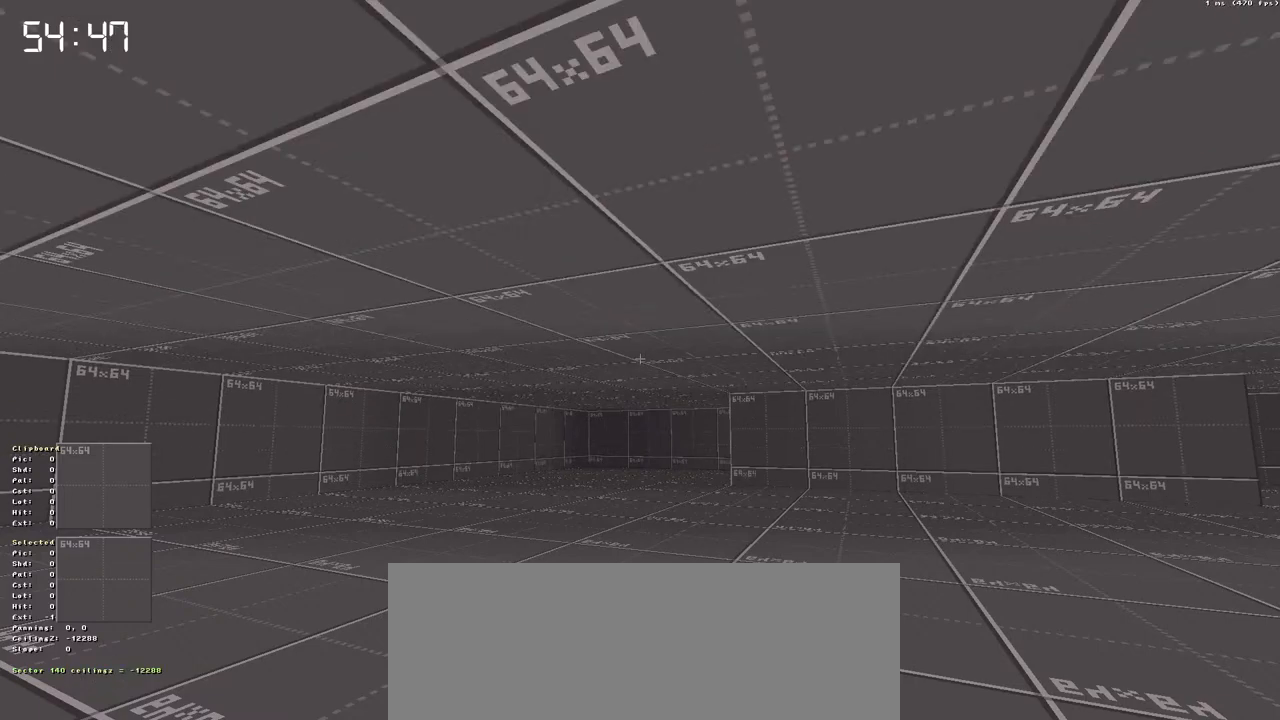
{"keys": ["ctrl"], "events": []}
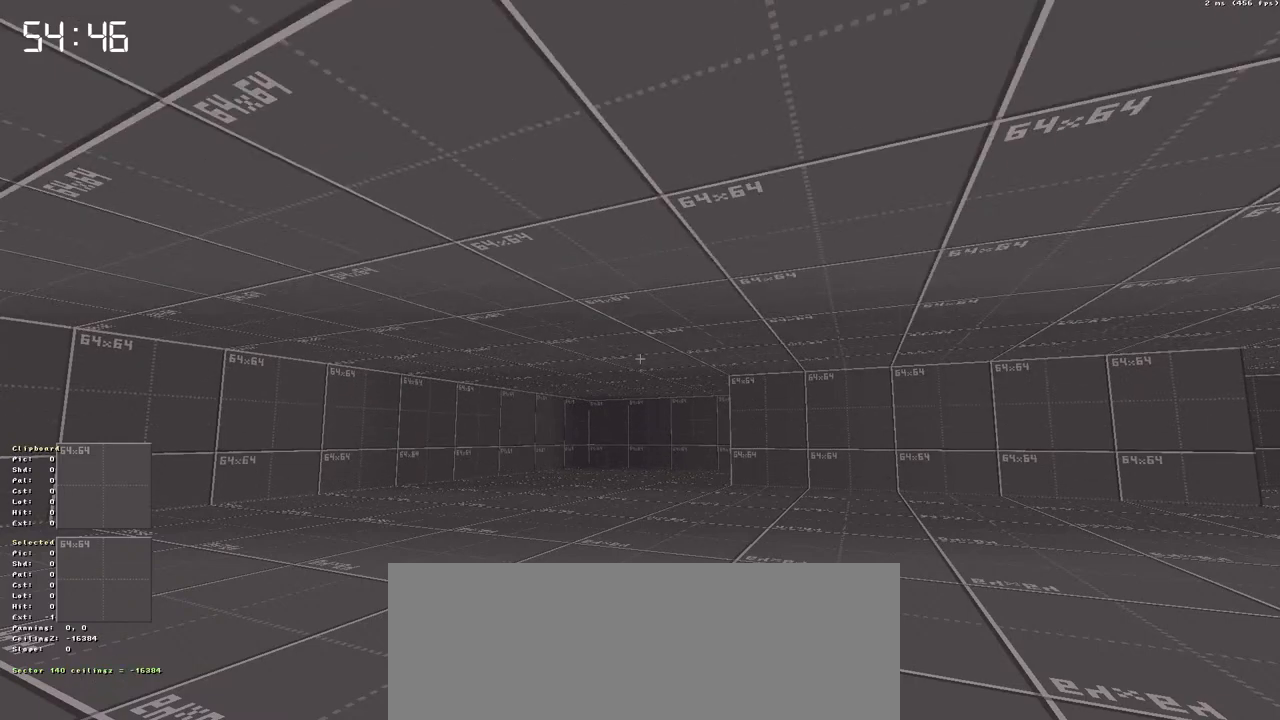
{"keys": ["ctrl"], "events": []}
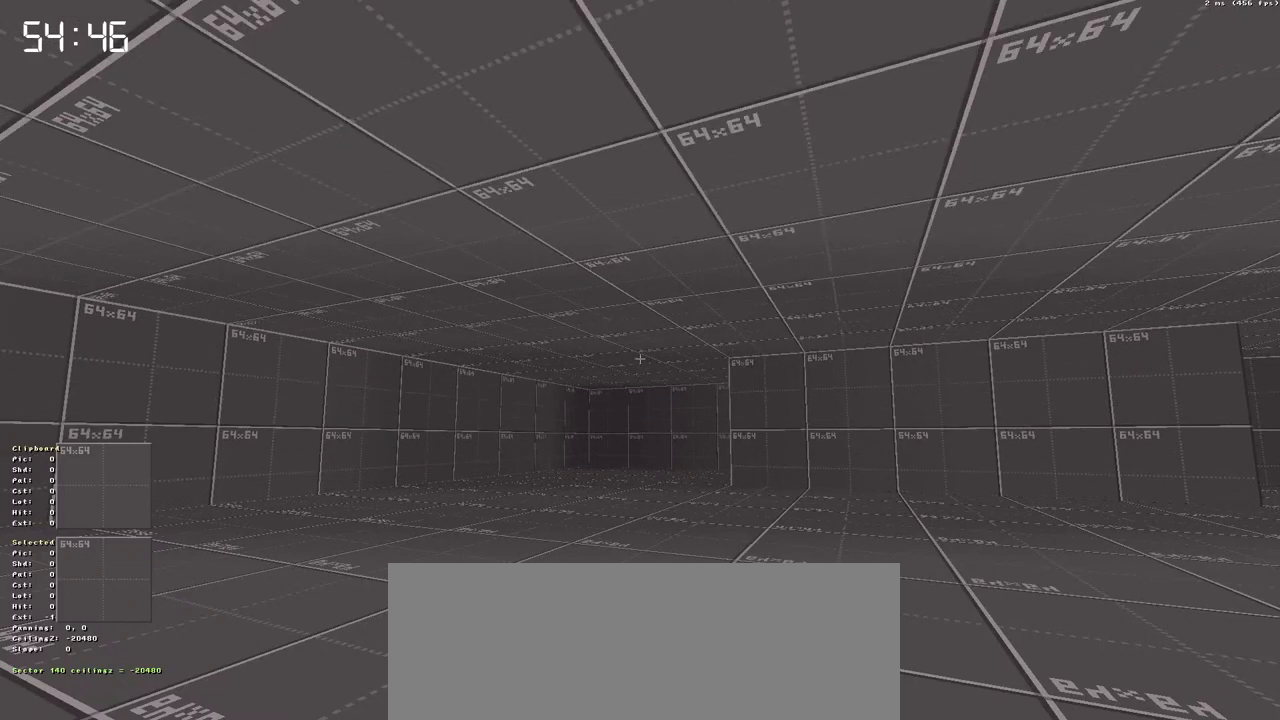
{"keys": ["ctrl"], "events": []}
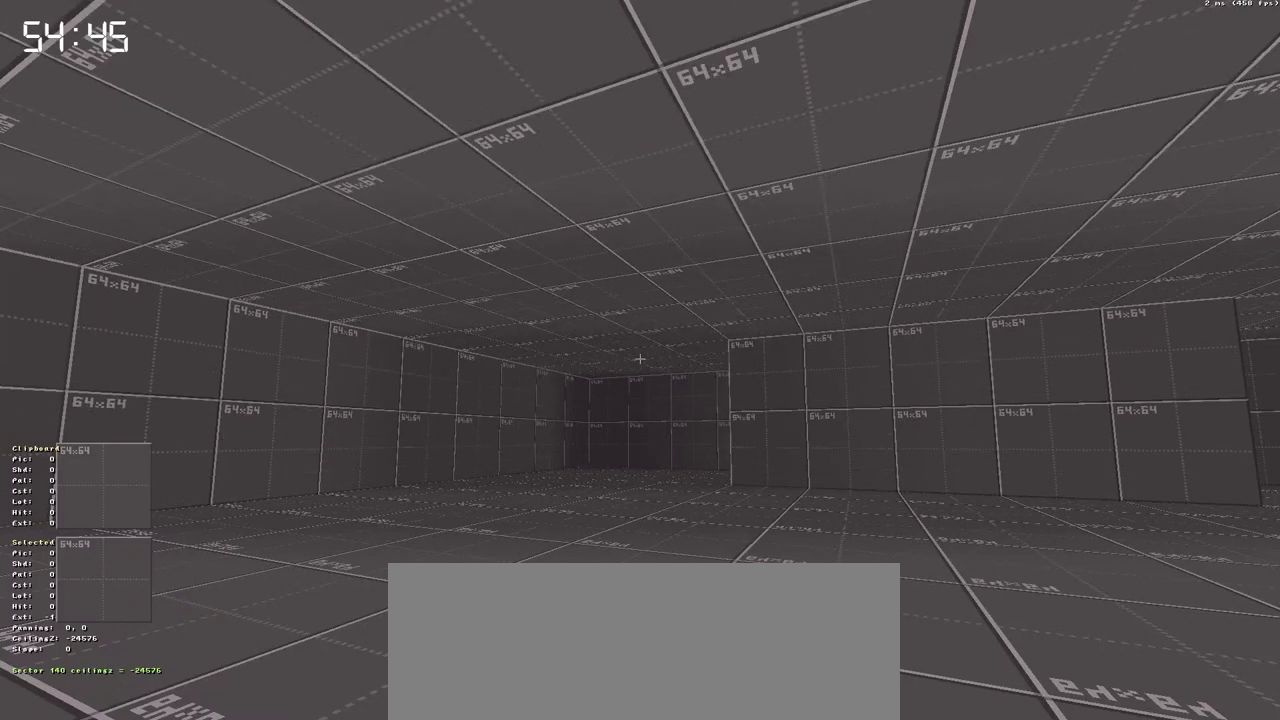
{"keys": [], "events": [[500, "ctrl", "up"]]}